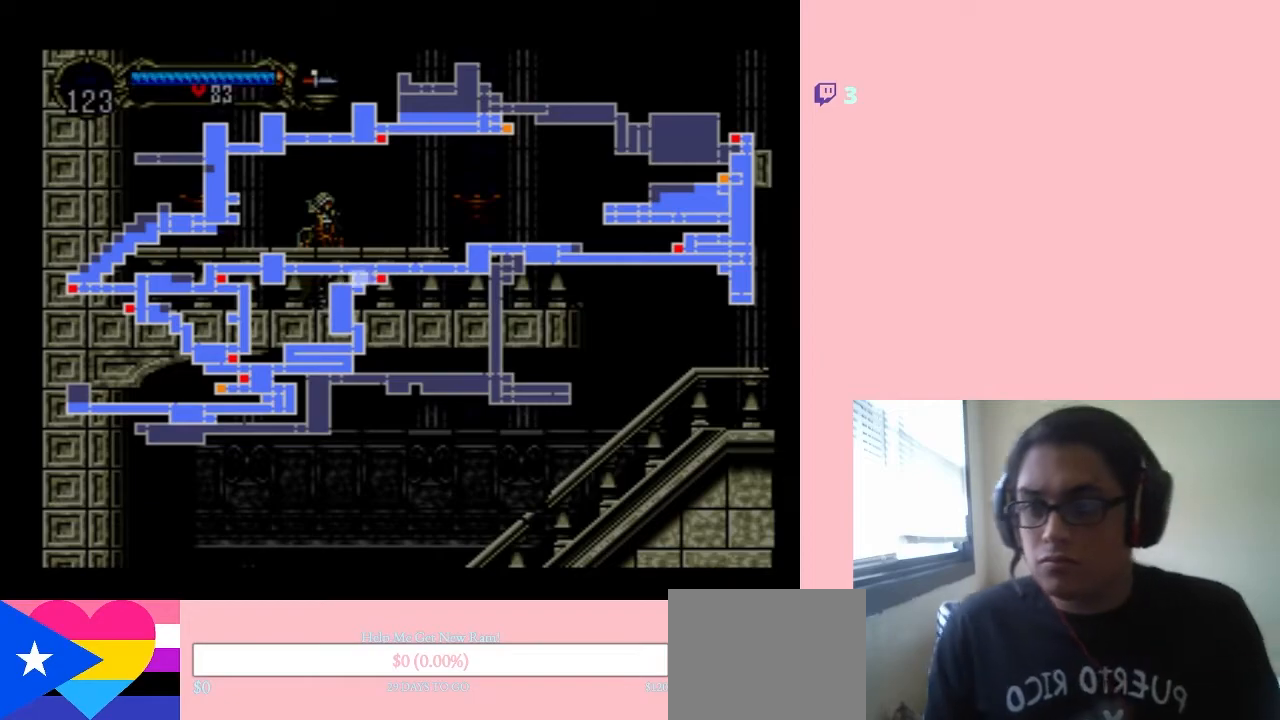
Gameplay with a controller (Nintendo layout); each line is a JSON object with the inputs held at the frame after it. "events" lists button and stick changes between this image and that frame as [ms after this image, input, new state], when the widget could be followed in between. Not read: L2 L3 R2 R3.
{"buttons": ["B"], "left_stick": "center", "right_stick": "center", "events": [[133, "SELECT", "down"], [317, "SELECT", "up"], [500, "B", "down"]]}
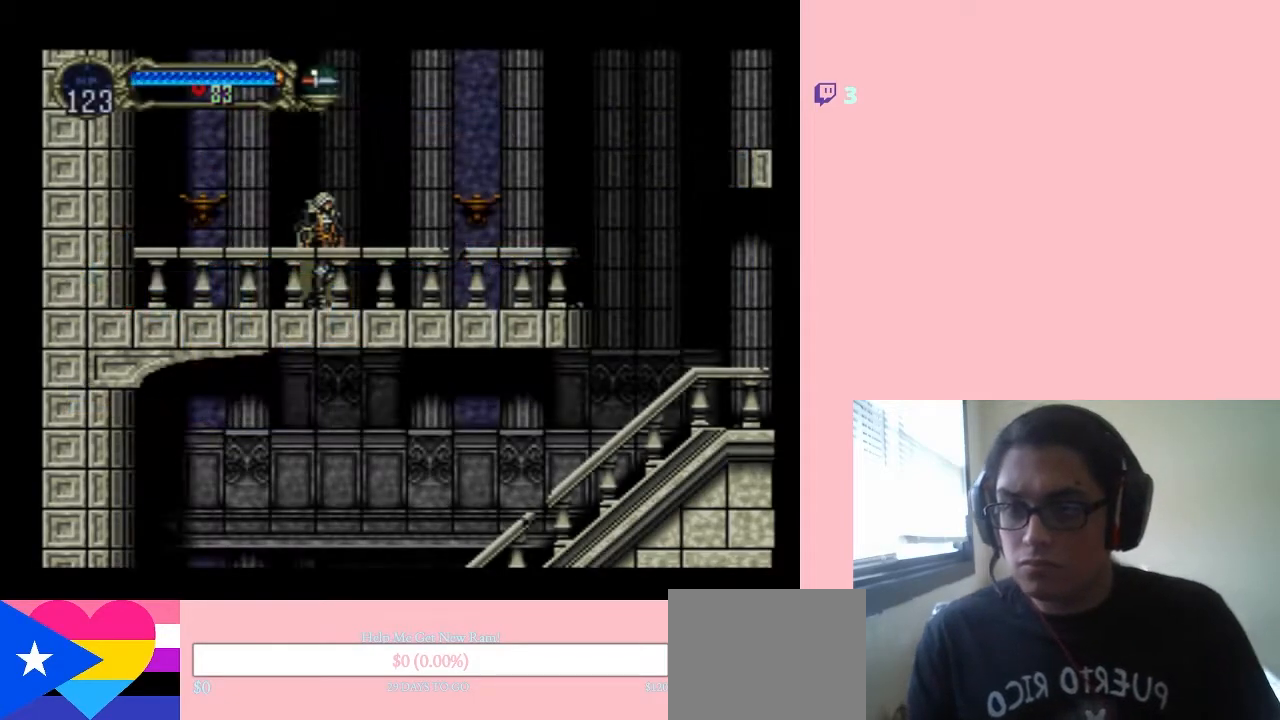
{"buttons": ["DPAD_RIGHT"], "left_stick": "center", "right_stick": "center", "events": [[133, "DPAD_RIGHT", "down"], [483, "B", "up"]]}
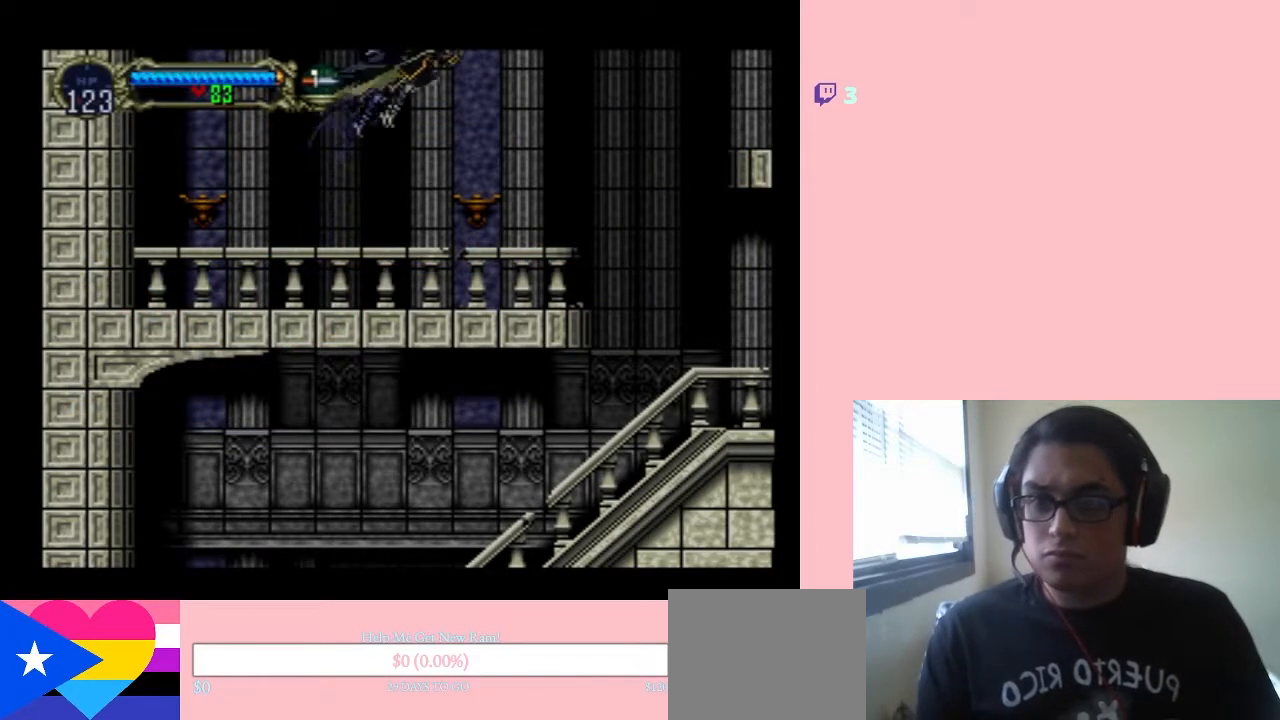
{"buttons": ["B", "DPAD_LEFT"], "left_stick": "center", "right_stick": "center", "events": [[67, "B", "down"], [350, "DPAD_RIGHT", "up"], [467, "DPAD_LEFT", "down"]]}
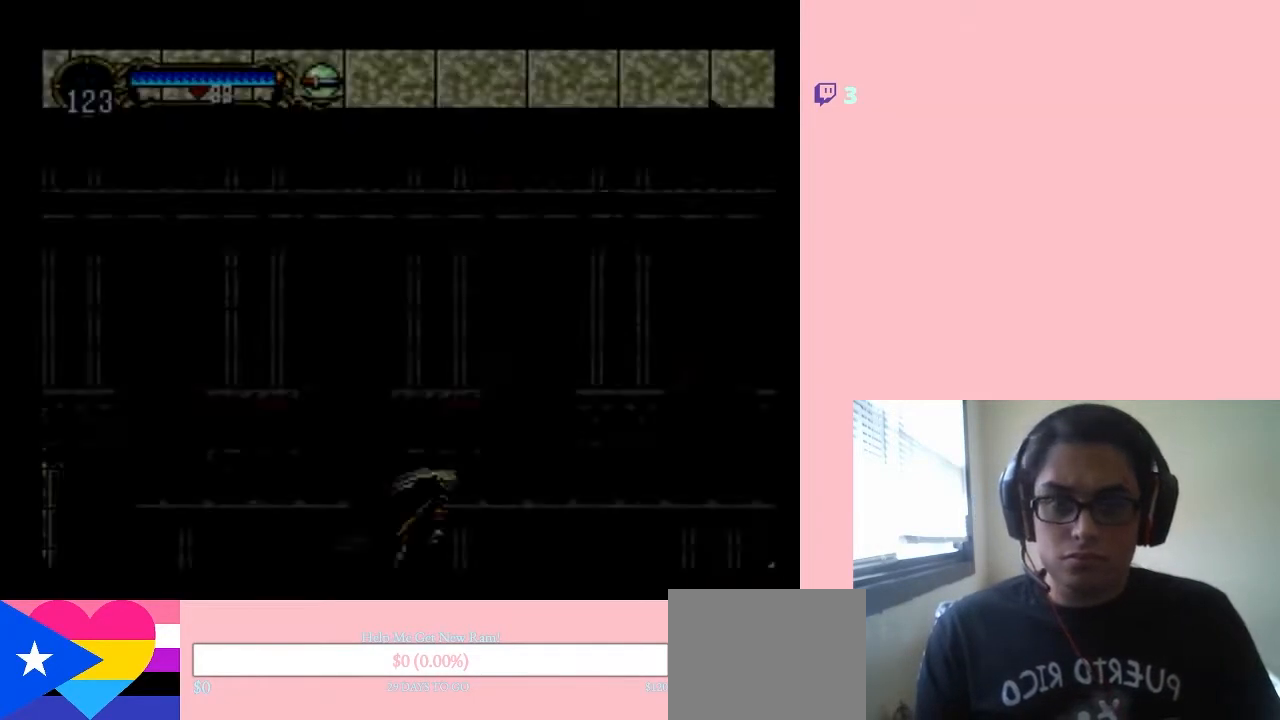
{"buttons": [], "left_stick": "center", "right_stick": "center", "events": [[300, "B", "up"], [417, "DPAD_LEFT", "up"]]}
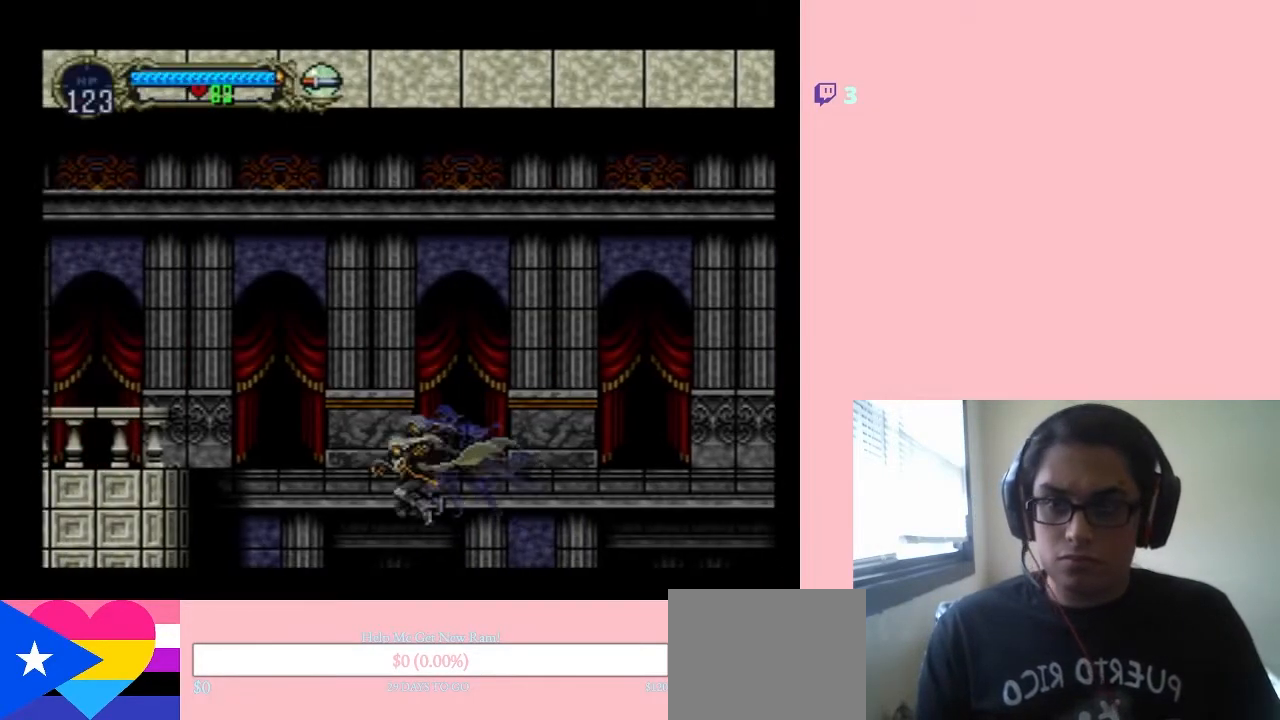
{"buttons": ["DPAD_RIGHT"], "left_stick": "center", "right_stick": "center", "events": [[433, "DPAD_RIGHT", "down"]]}
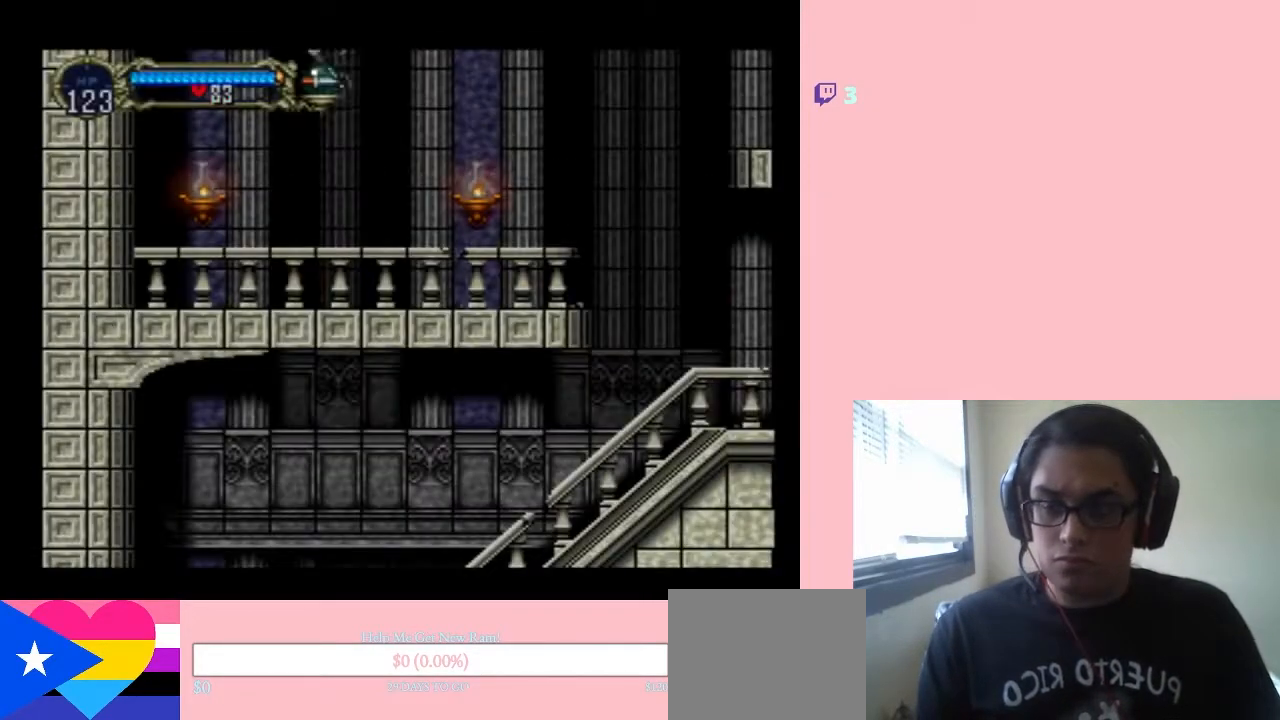
{"buttons": ["DPAD_RIGHT"], "left_stick": "center", "right_stick": "center", "events": []}
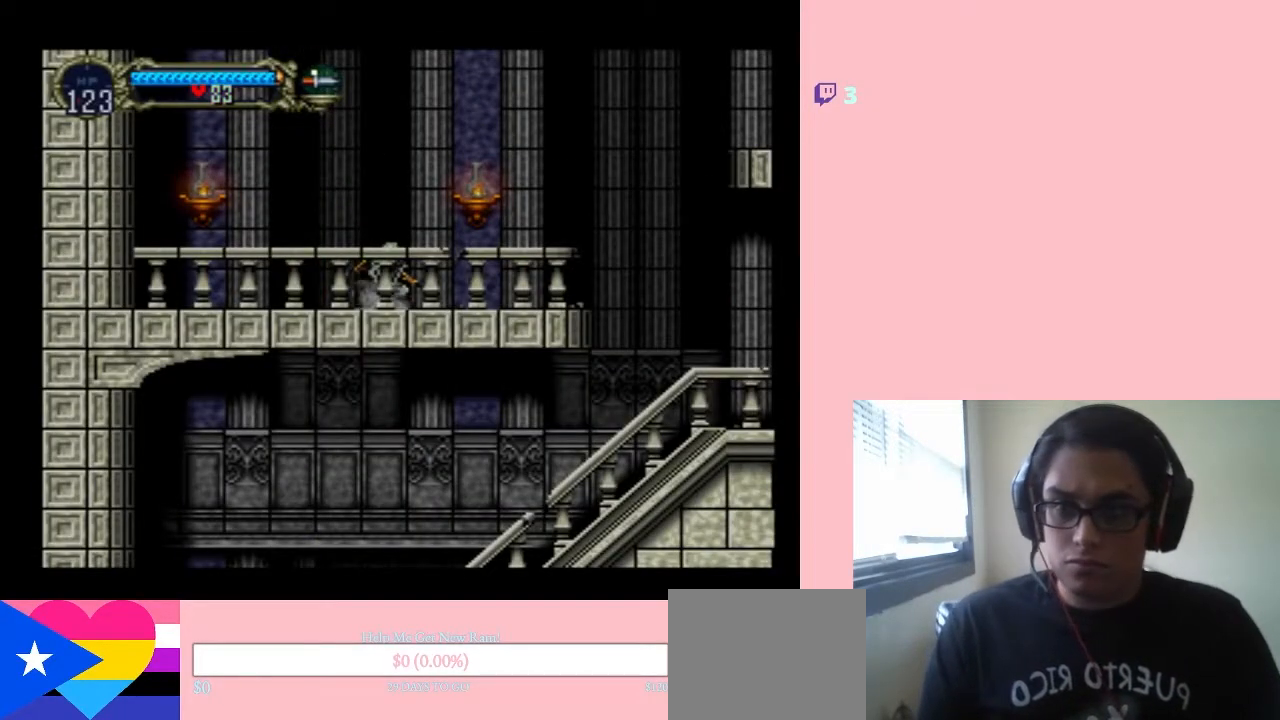
{"buttons": ["B", "DPAD_RIGHT"], "left_stick": "center", "right_stick": "center", "events": [[167, "B", "down"]]}
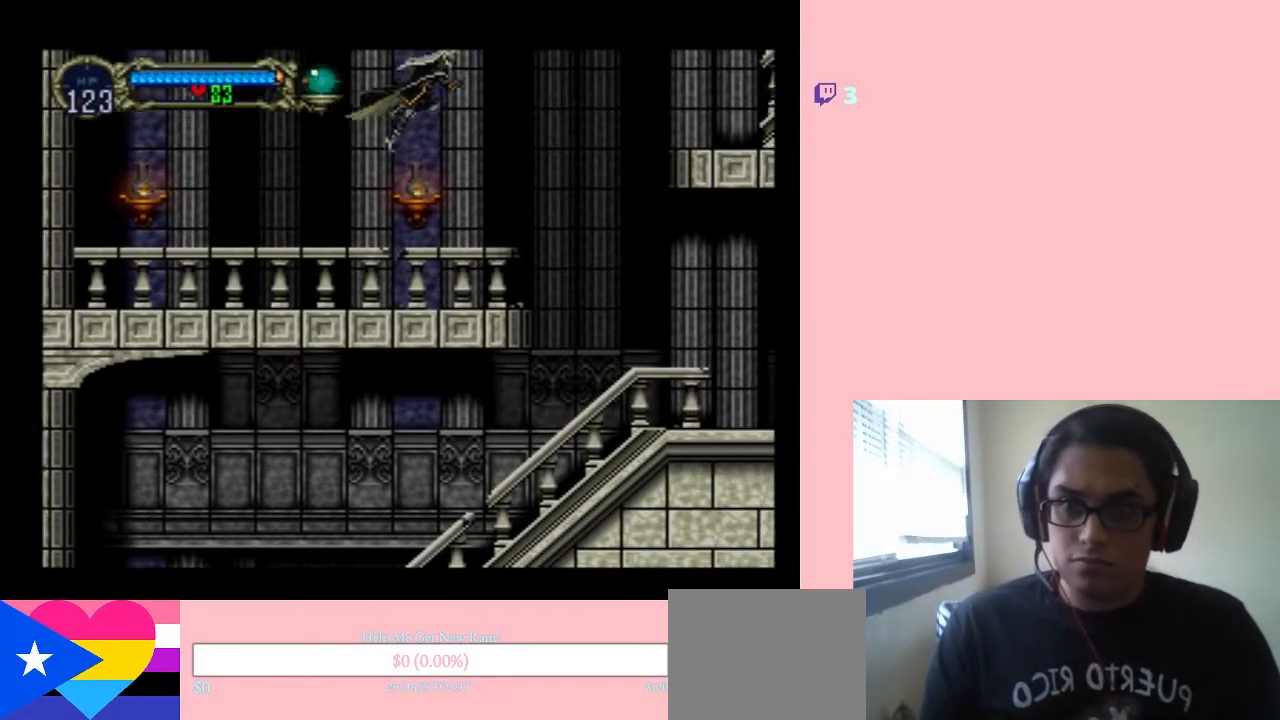
{"buttons": ["B", "DPAD_RIGHT"], "left_stick": "center", "right_stick": "center", "events": [[183, "B", "up"], [500, "B", "down"]]}
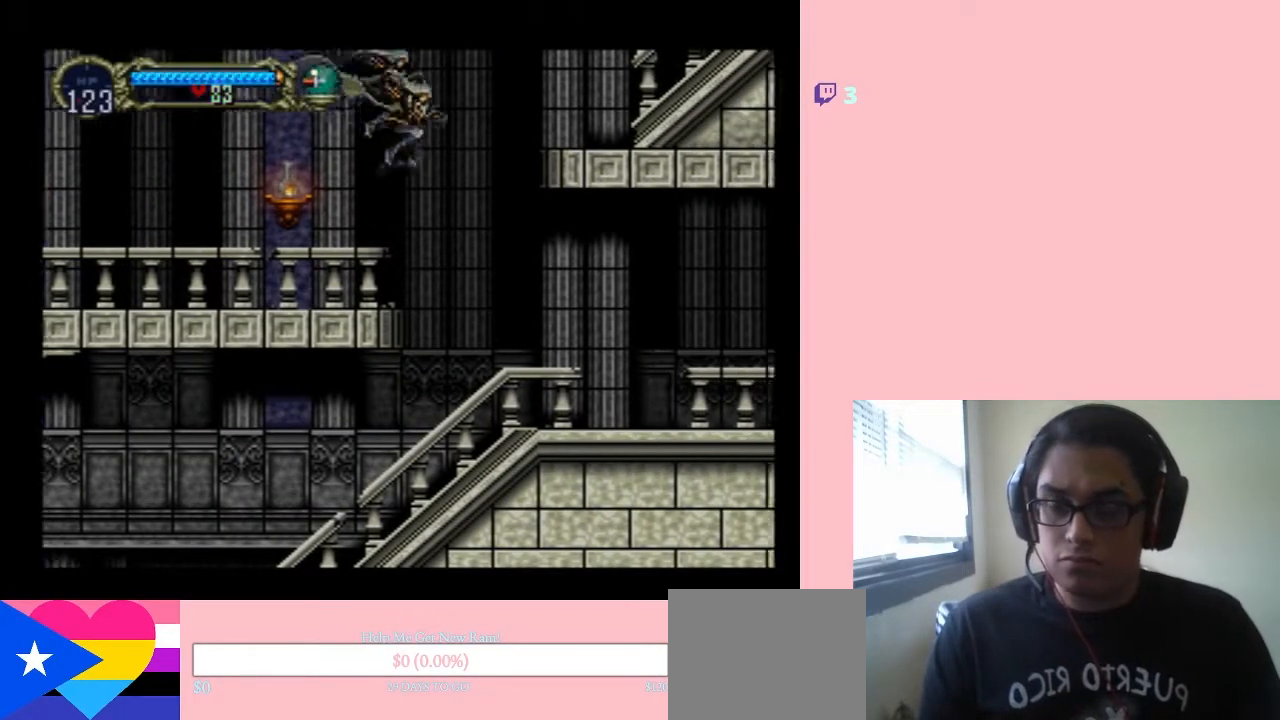
{"buttons": ["DPAD_RIGHT"], "left_stick": "center", "right_stick": "center", "events": [[433, "B", "up"]]}
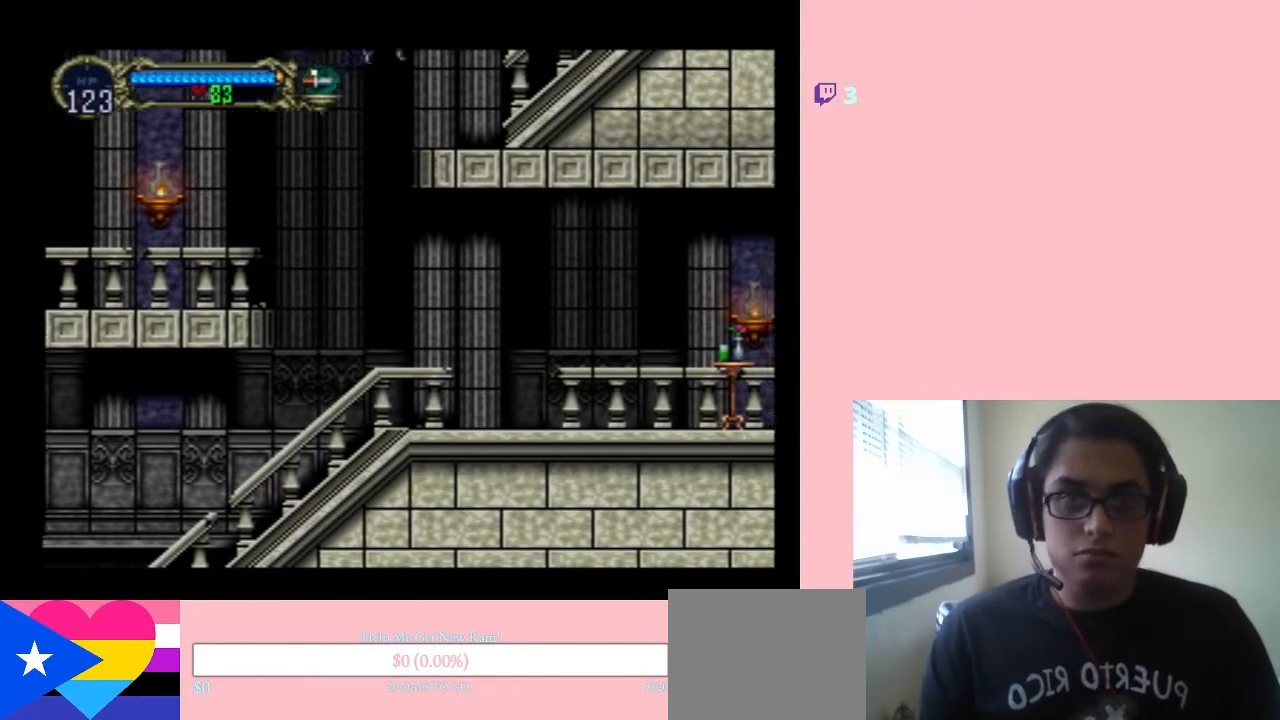
{"buttons": ["DPAD_RIGHT"], "left_stick": "center", "right_stick": "center", "events": []}
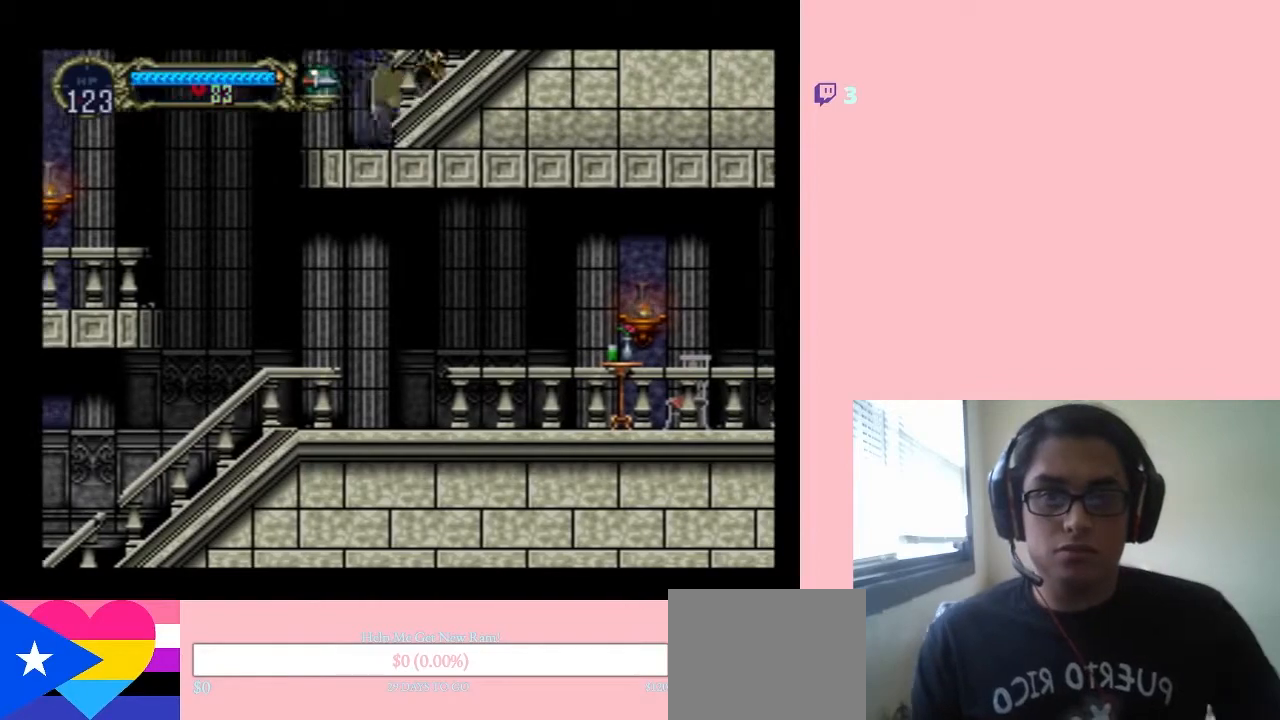
{"buttons": ["DPAD_RIGHT"], "left_stick": "center", "right_stick": "center", "events": []}
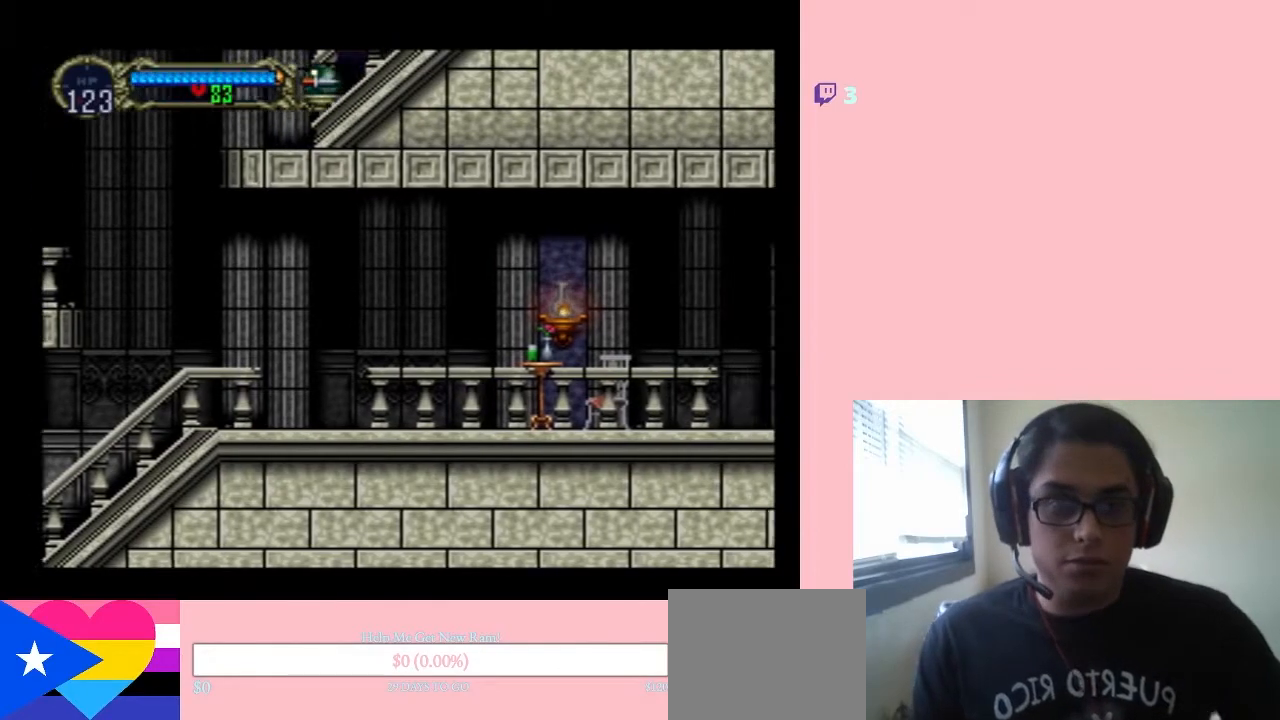
{"buttons": ["DPAD_RIGHT"], "left_stick": "center", "right_stick": "center", "events": []}
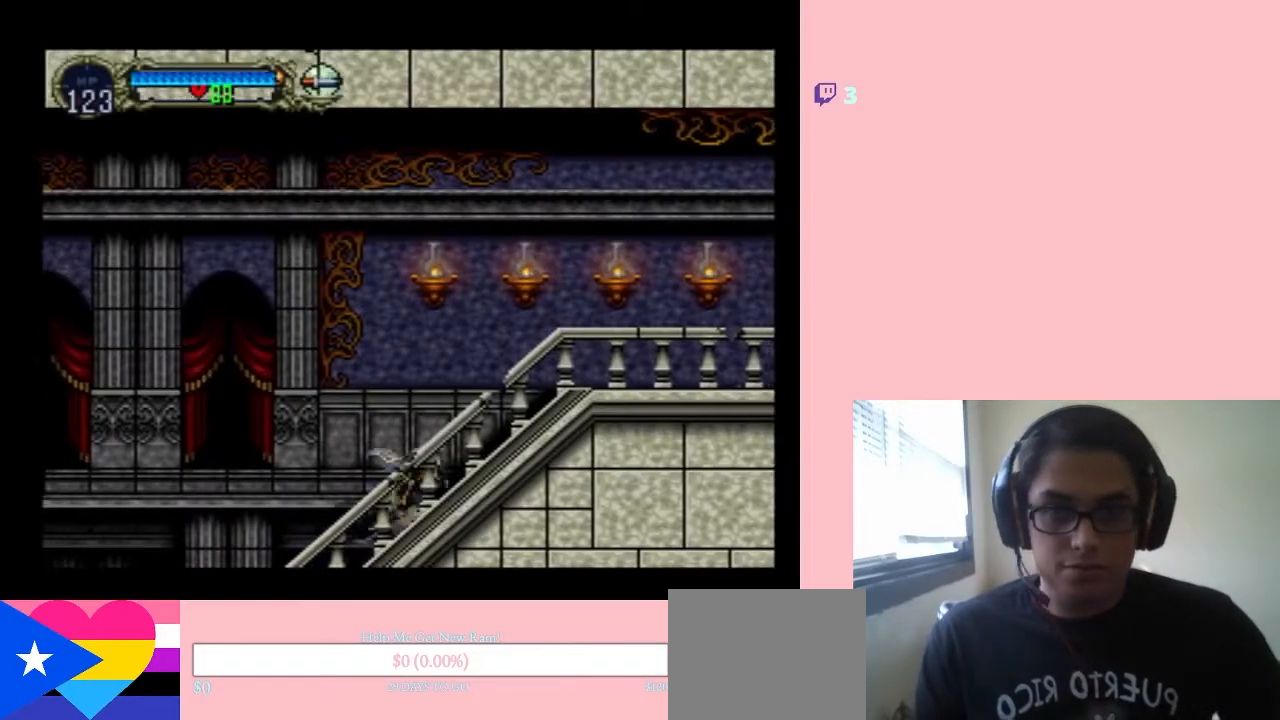
{"buttons": ["DPAD_RIGHT"], "left_stick": "center", "right_stick": "center", "events": []}
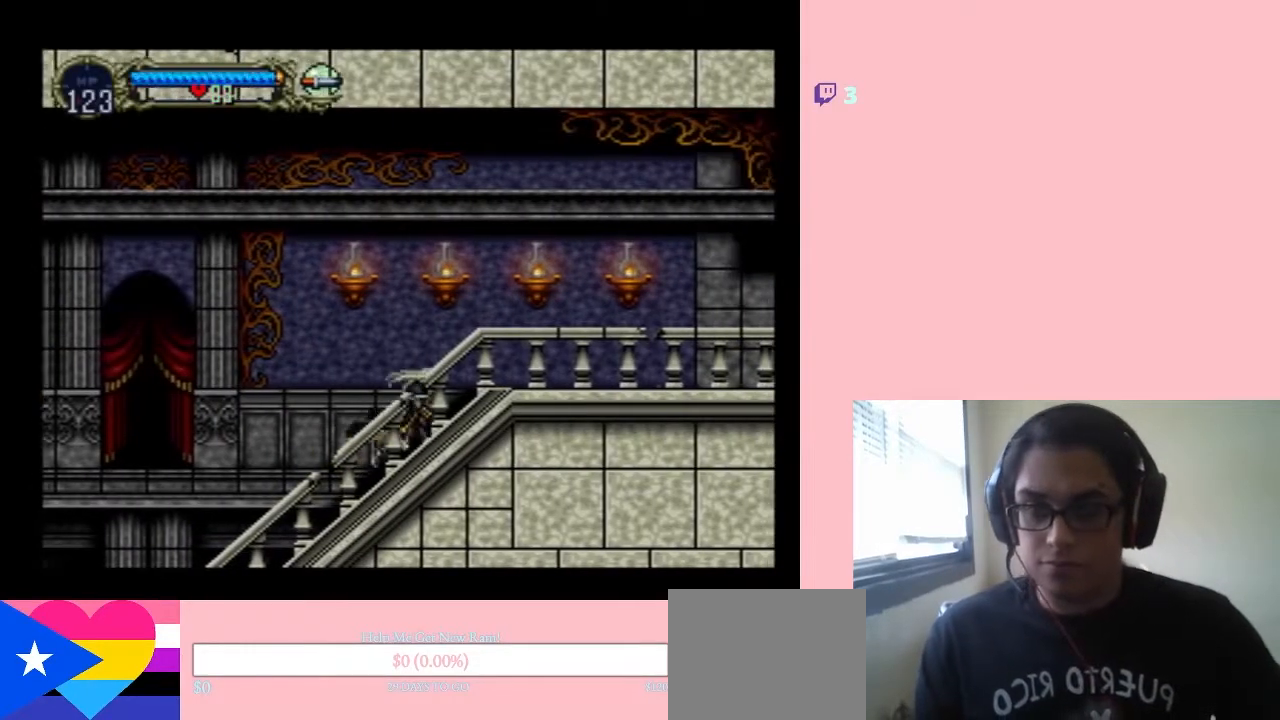
{"buttons": ["DPAD_RIGHT"], "left_stick": "center", "right_stick": "center", "events": []}
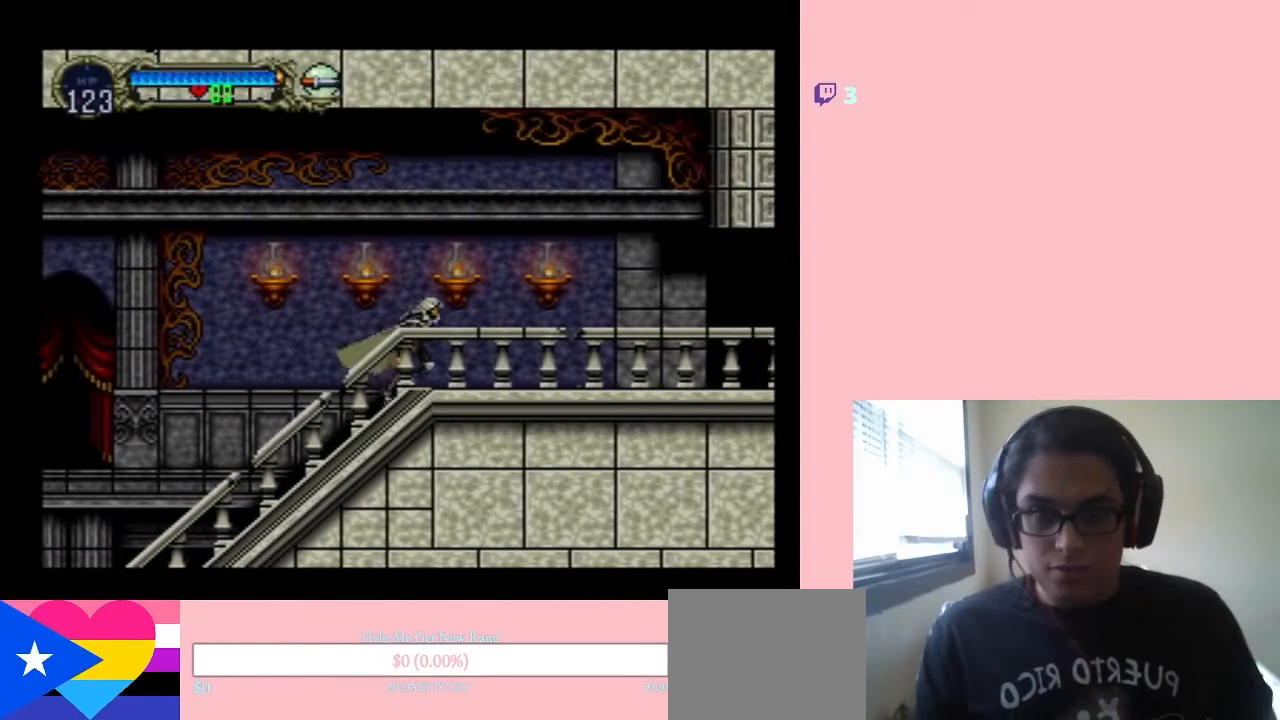
{"buttons": ["DPAD_RIGHT"], "left_stick": "center", "right_stick": "center", "events": []}
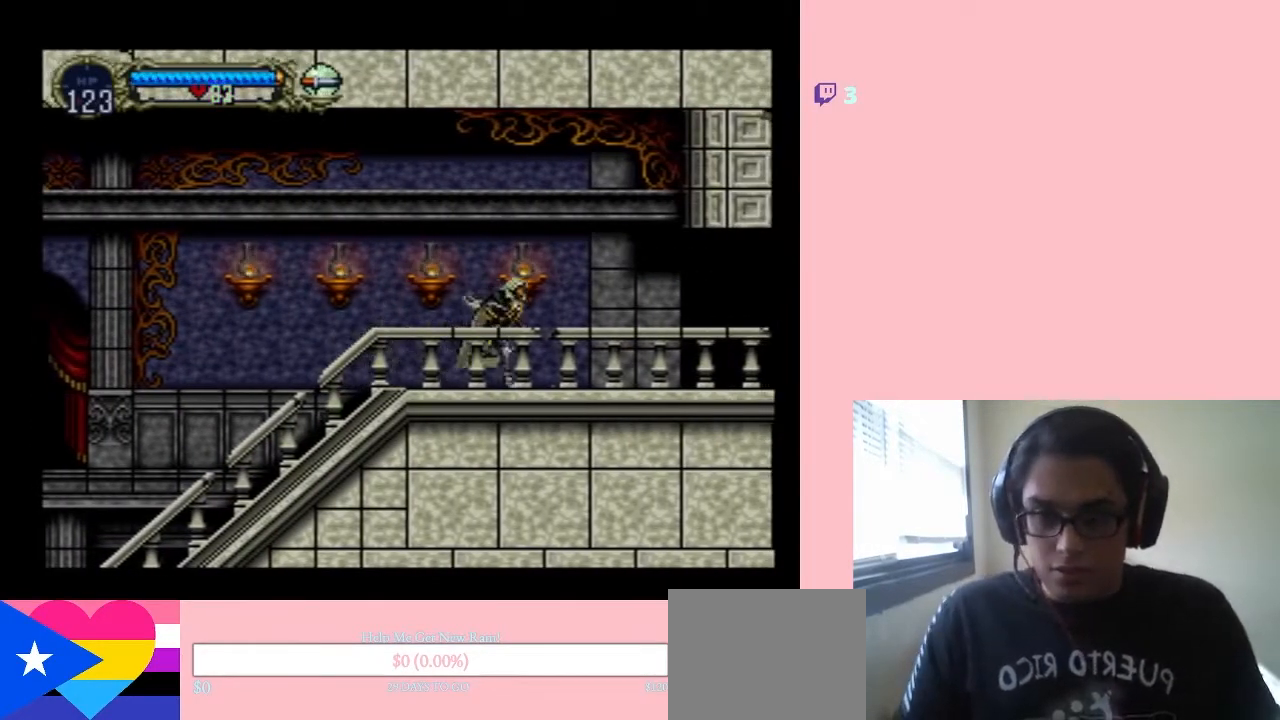
{"buttons": [], "left_stick": "center", "right_stick": "center", "events": [[283, "DPAD_RIGHT", "up"]]}
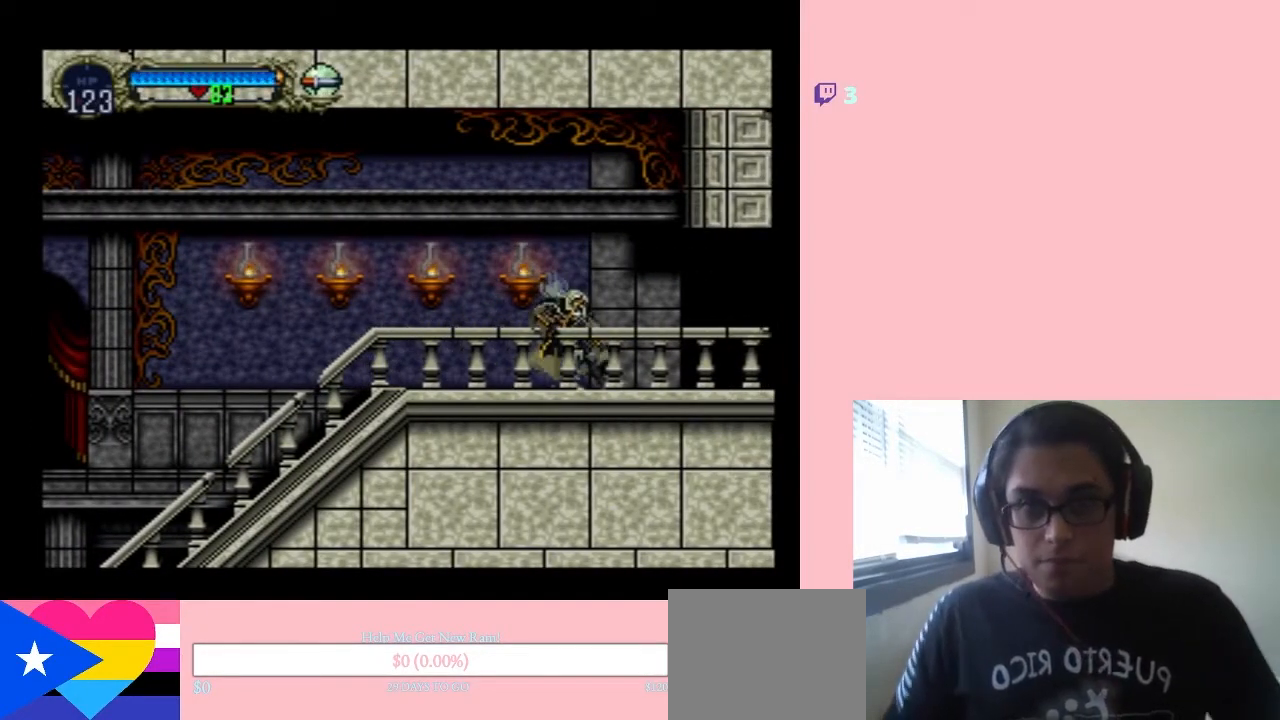
{"buttons": [], "left_stick": "center", "right_stick": "center", "events": []}
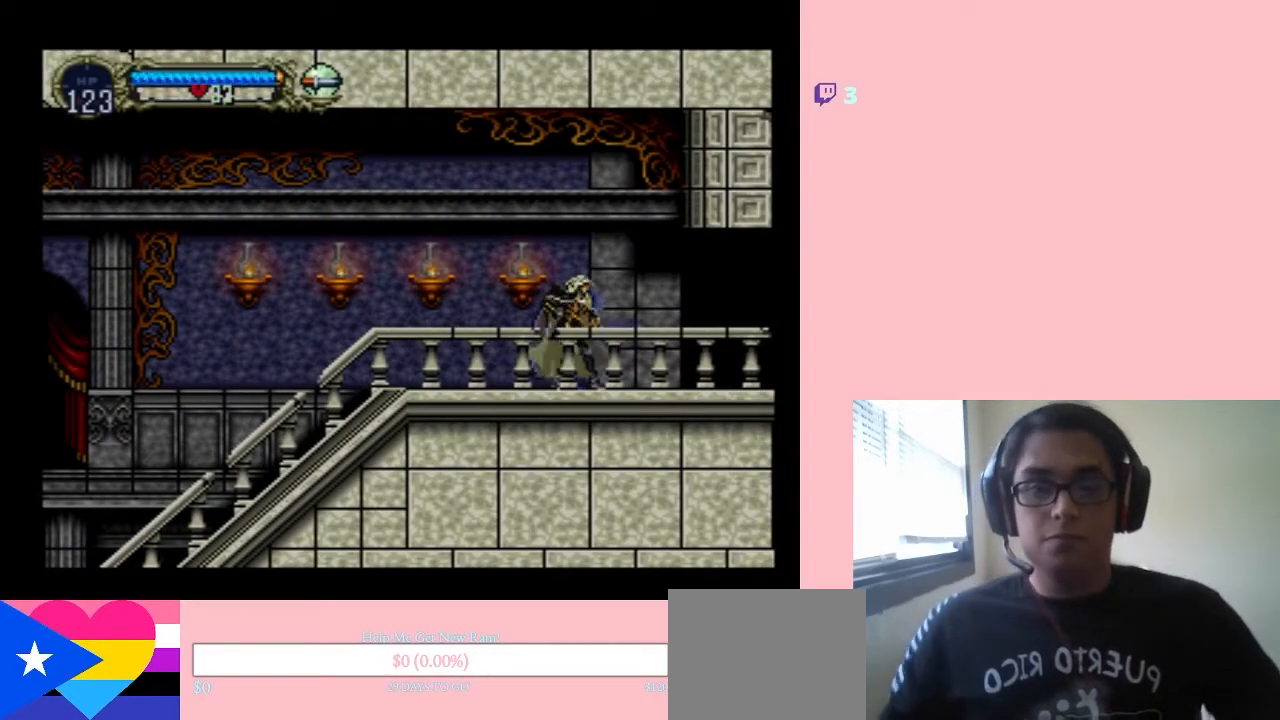
{"buttons": [], "left_stick": "center", "right_stick": "center", "events": []}
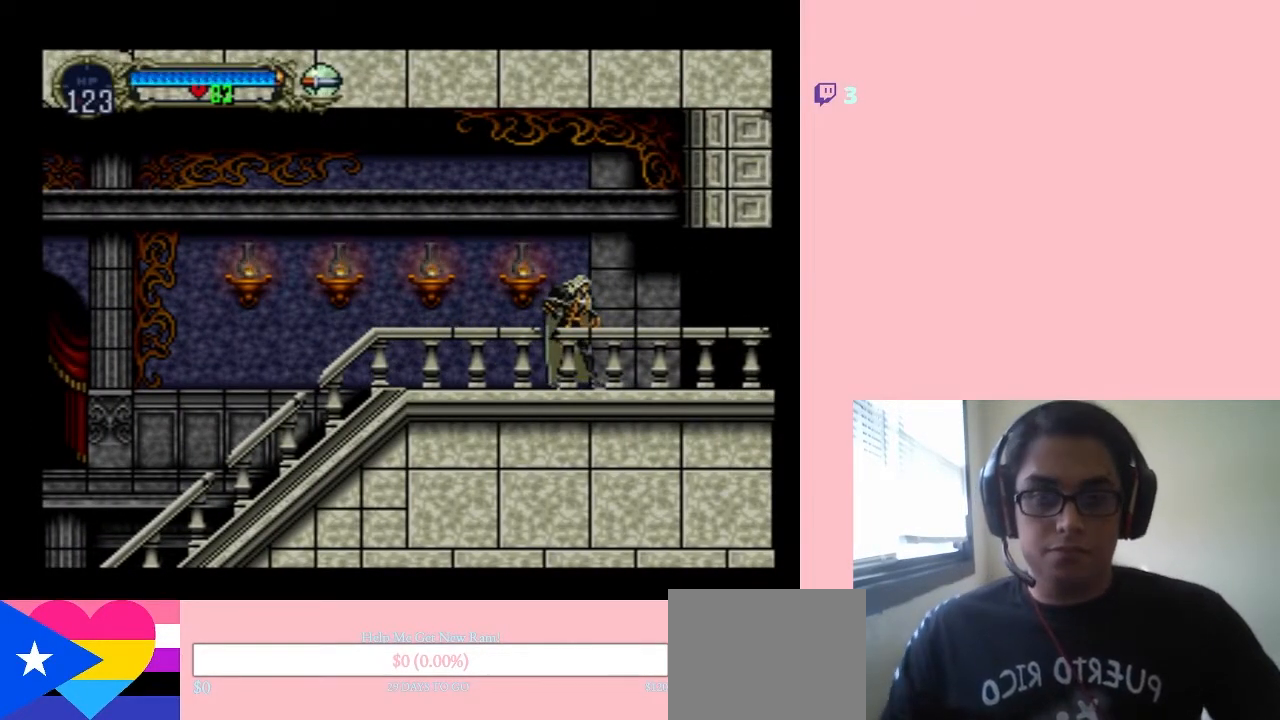
{"buttons": [], "left_stick": "center", "right_stick": "center", "events": []}
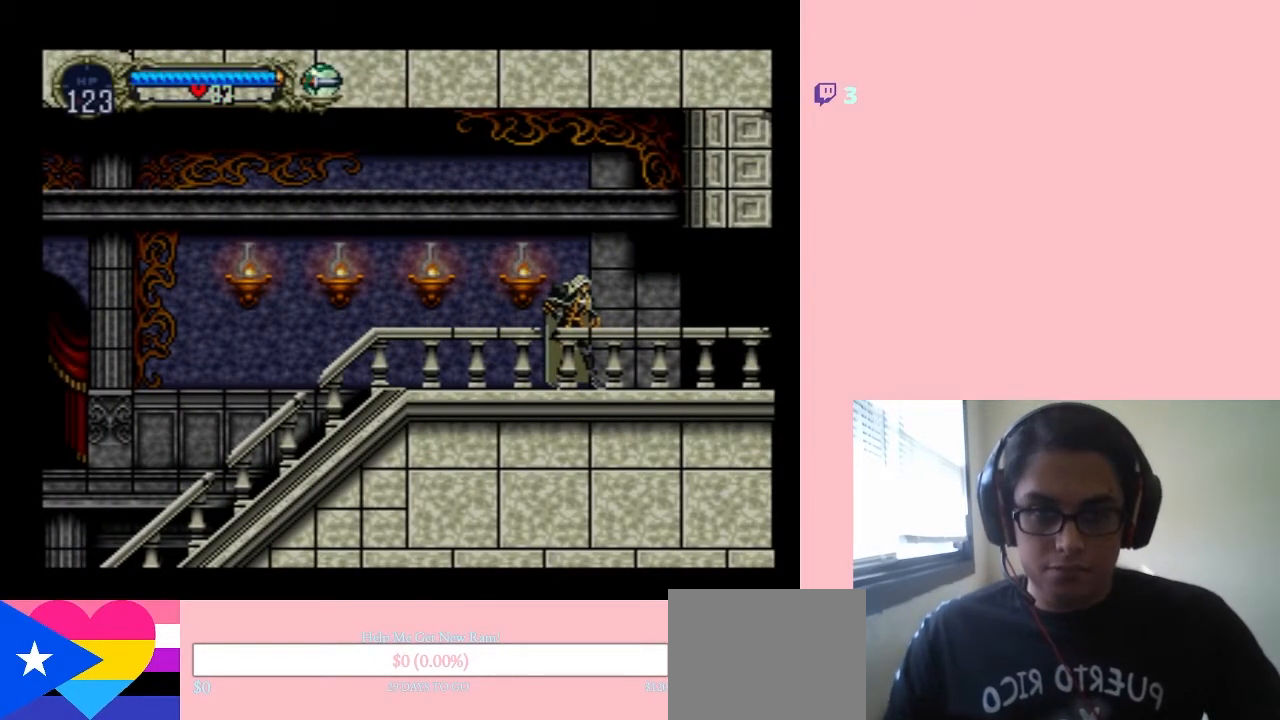
{"buttons": [], "left_stick": "center", "right_stick": "center", "events": []}
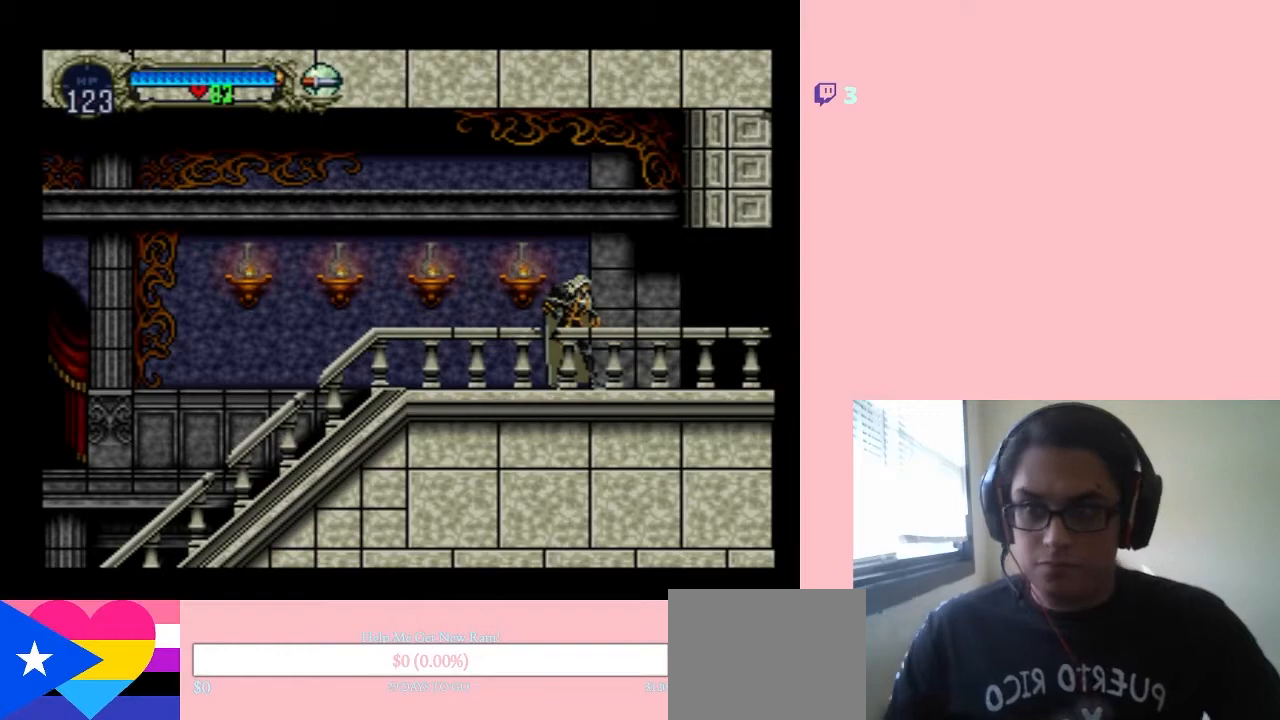
{"buttons": [], "left_stick": "center", "right_stick": "center", "events": []}
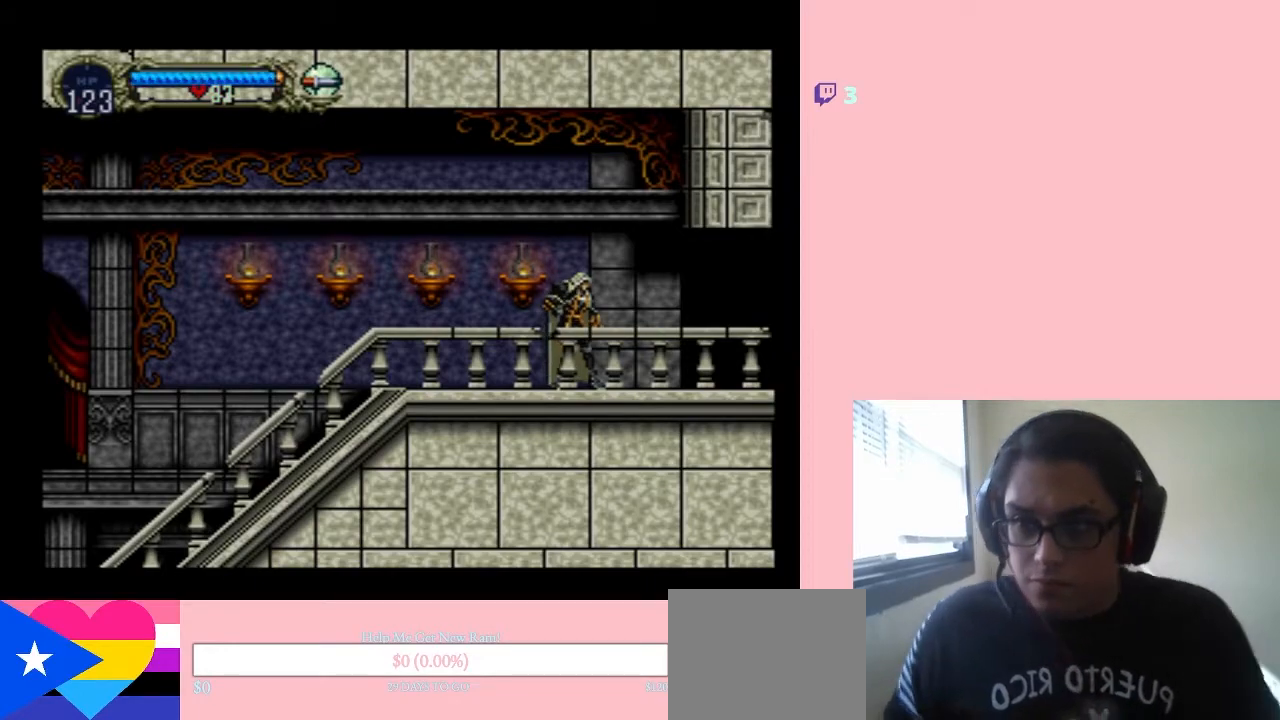
{"buttons": ["X"], "left_stick": "center", "right_stick": "center", "events": [[100, "DPAD_LEFT", "down"], [250, "DPAD_LEFT", "up"], [450, "X", "down"]]}
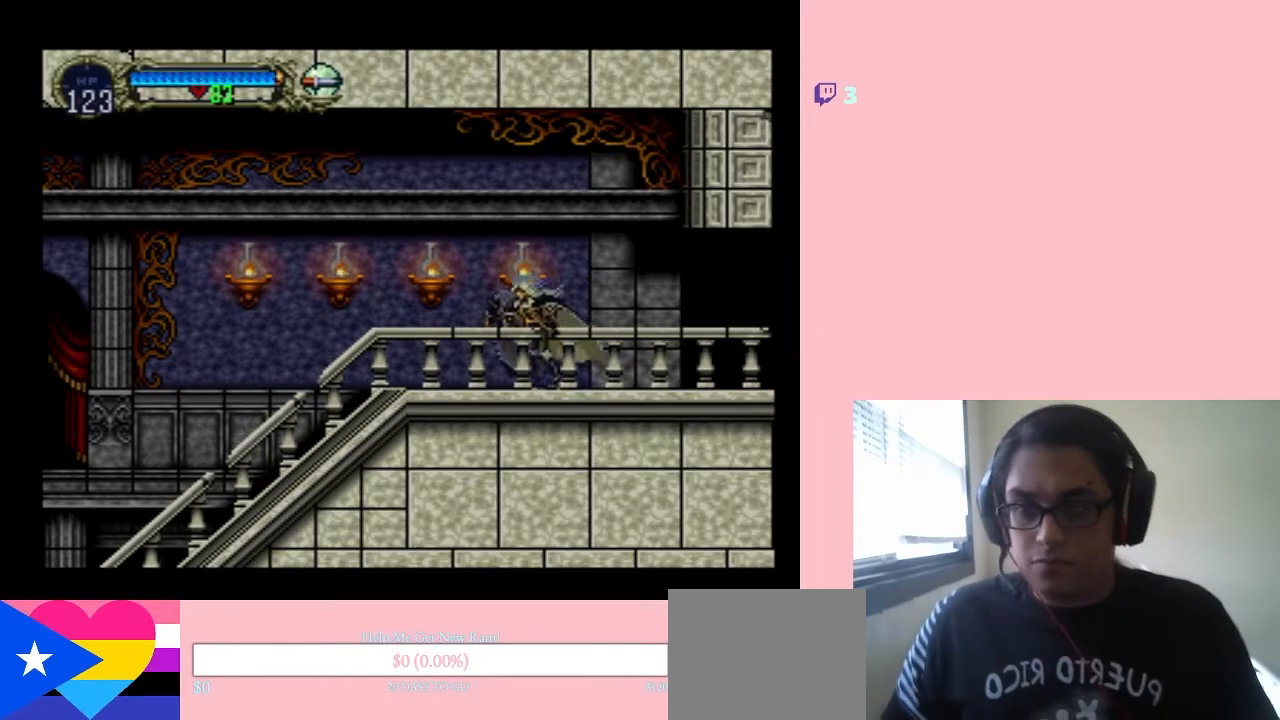
{"buttons": [], "left_stick": "center", "right_stick": "center", "events": [[67, "X", "up"], [217, "X", "down"], [367, "X", "up"]]}
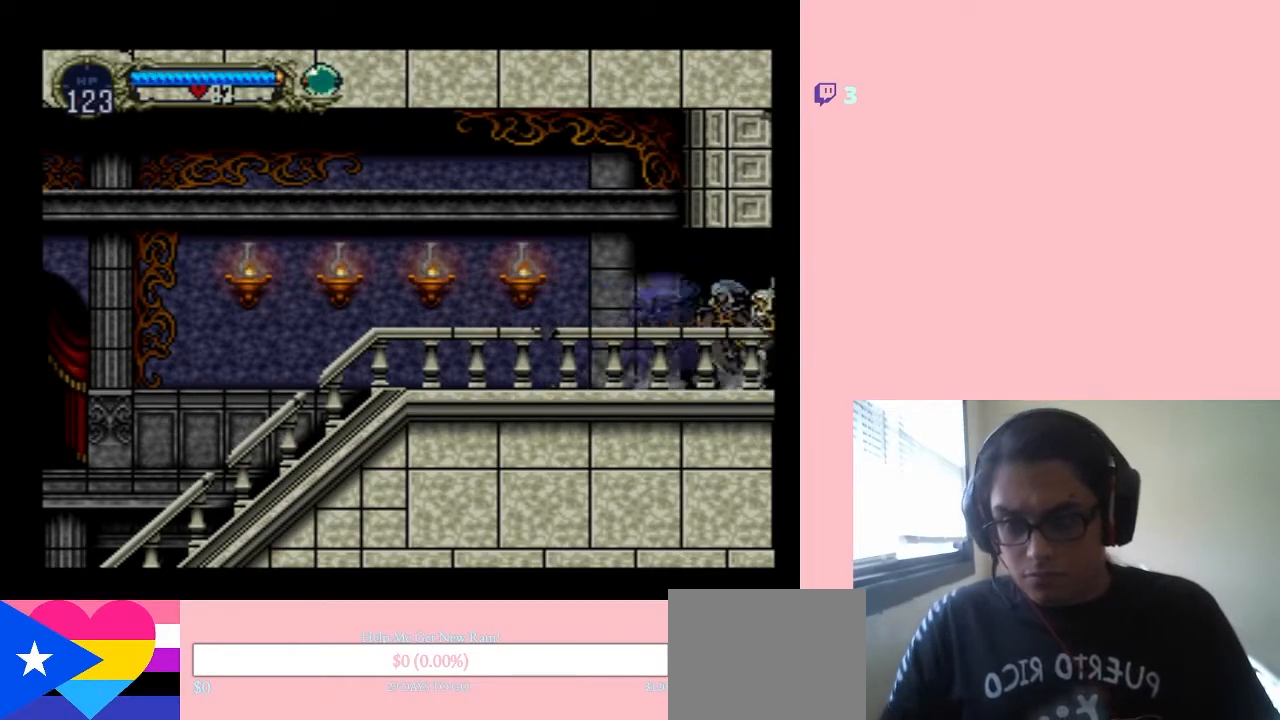
{"buttons": ["DPAD_RIGHT"], "left_stick": "center", "right_stick": "center", "events": [[17, "X", "down"], [100, "X", "up"], [433, "DPAD_RIGHT", "down"]]}
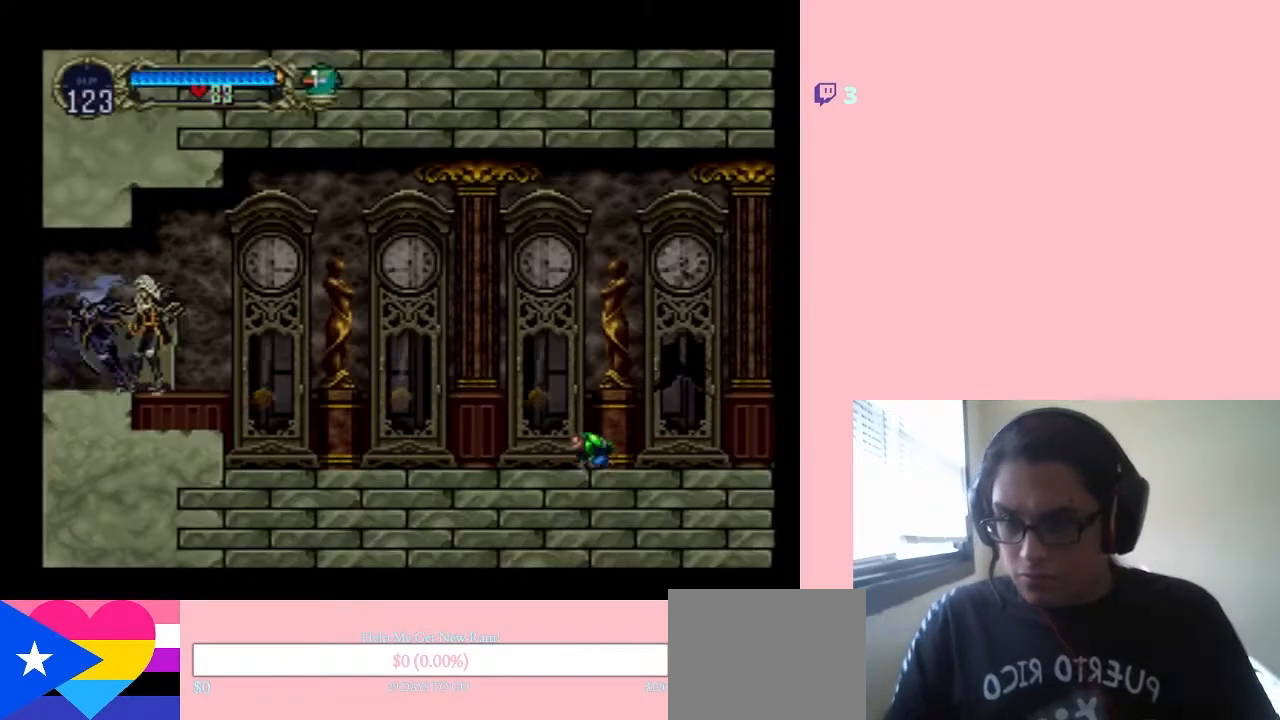
{"buttons": ["DPAD_RIGHT"], "left_stick": "center", "right_stick": "center", "events": []}
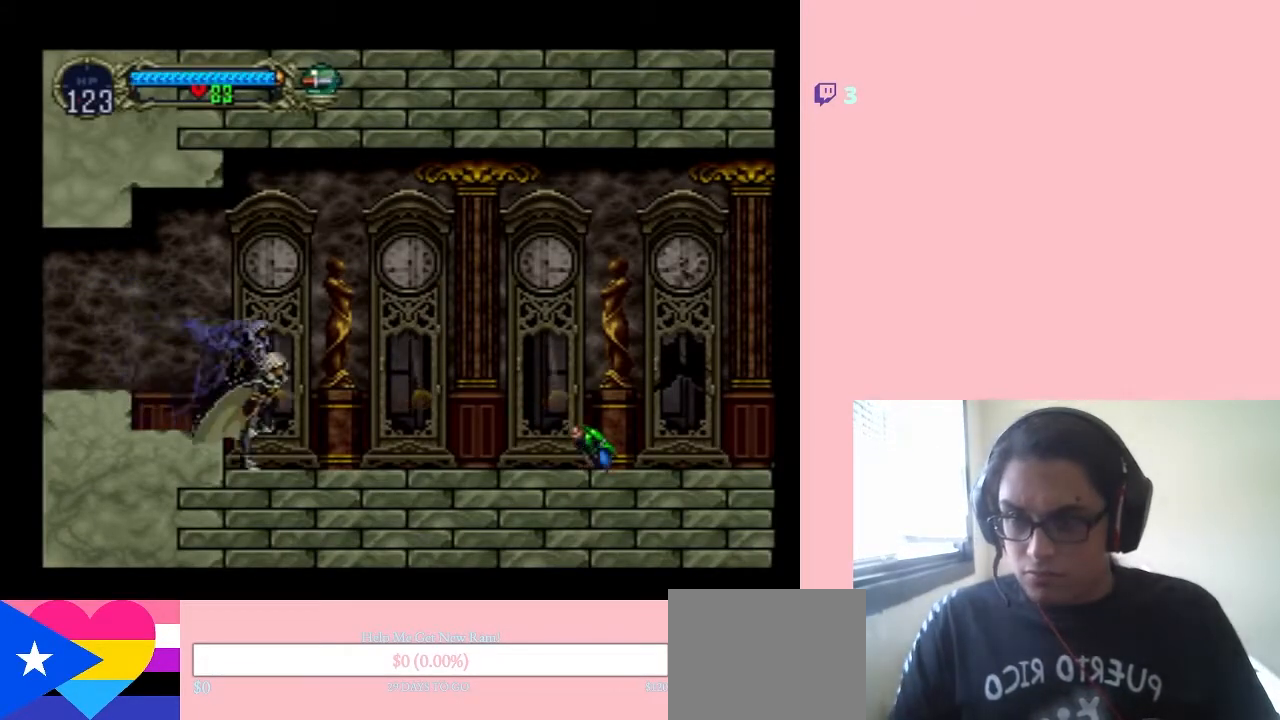
{"buttons": [], "left_stick": "center", "right_stick": "center", "events": [[167, "DPAD_UP", "down"], [200, "DPAD_RIGHT", "up"], [250, "Y", "down"], [383, "Y", "up"], [467, "DPAD_UP", "up"]]}